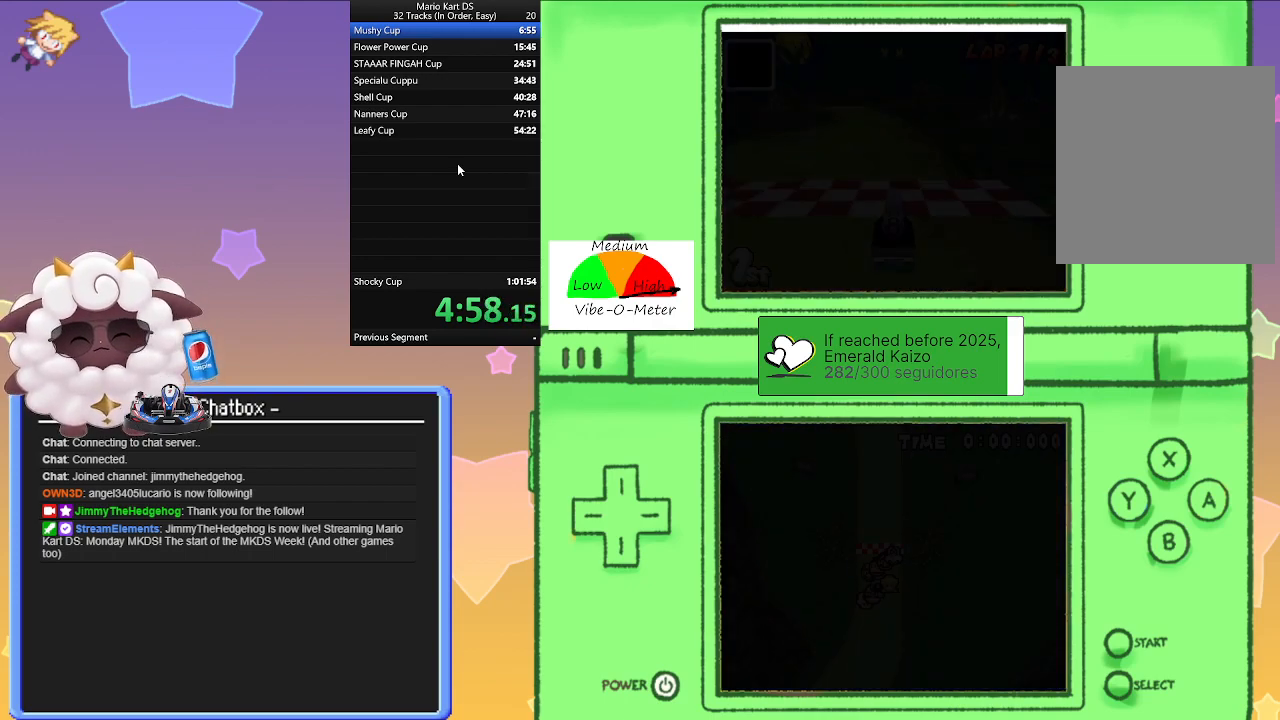
Gameplay with a controller (Nintendo layout); each line is a JSON object with the inputs held at the frame after it. "events" lists button and stick changes between this image and that frame as [ms after this image, input, new state], when the widget could be followed in between. Not read: L2 L3 R3 right_stick.
{"buttons": [], "left_stick": "center", "events": []}
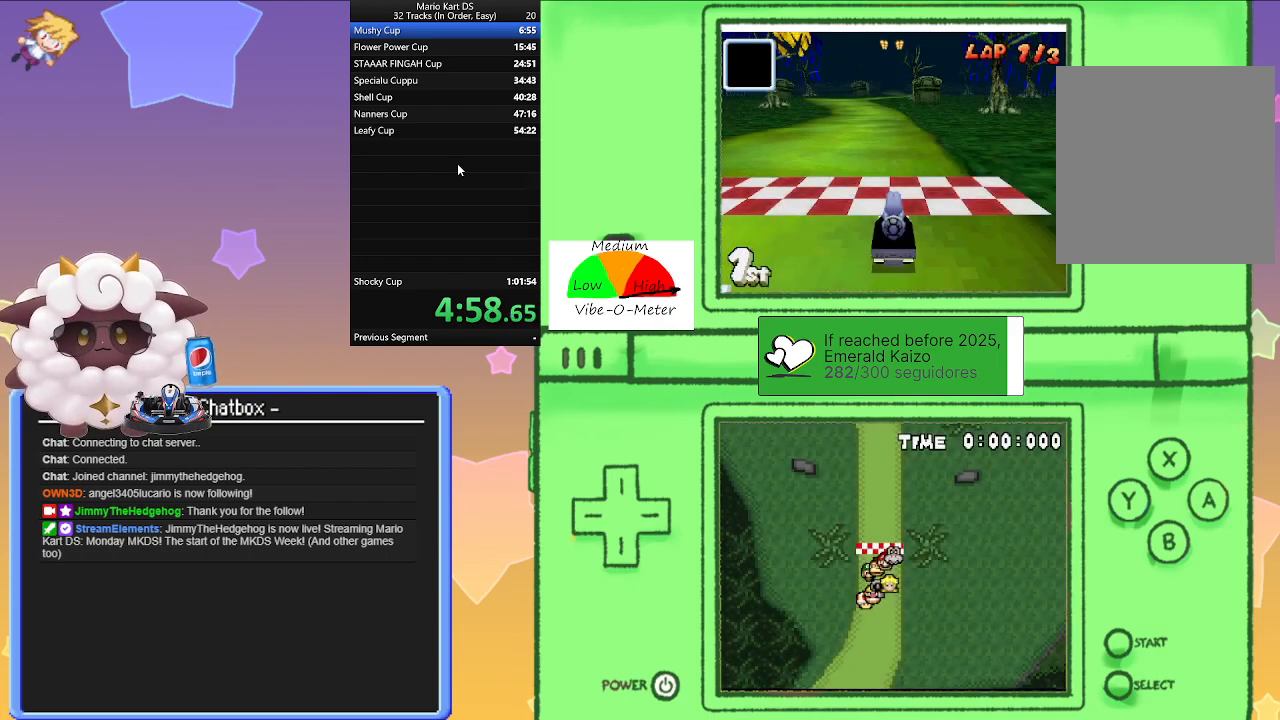
{"buttons": [], "left_stick": "center", "events": []}
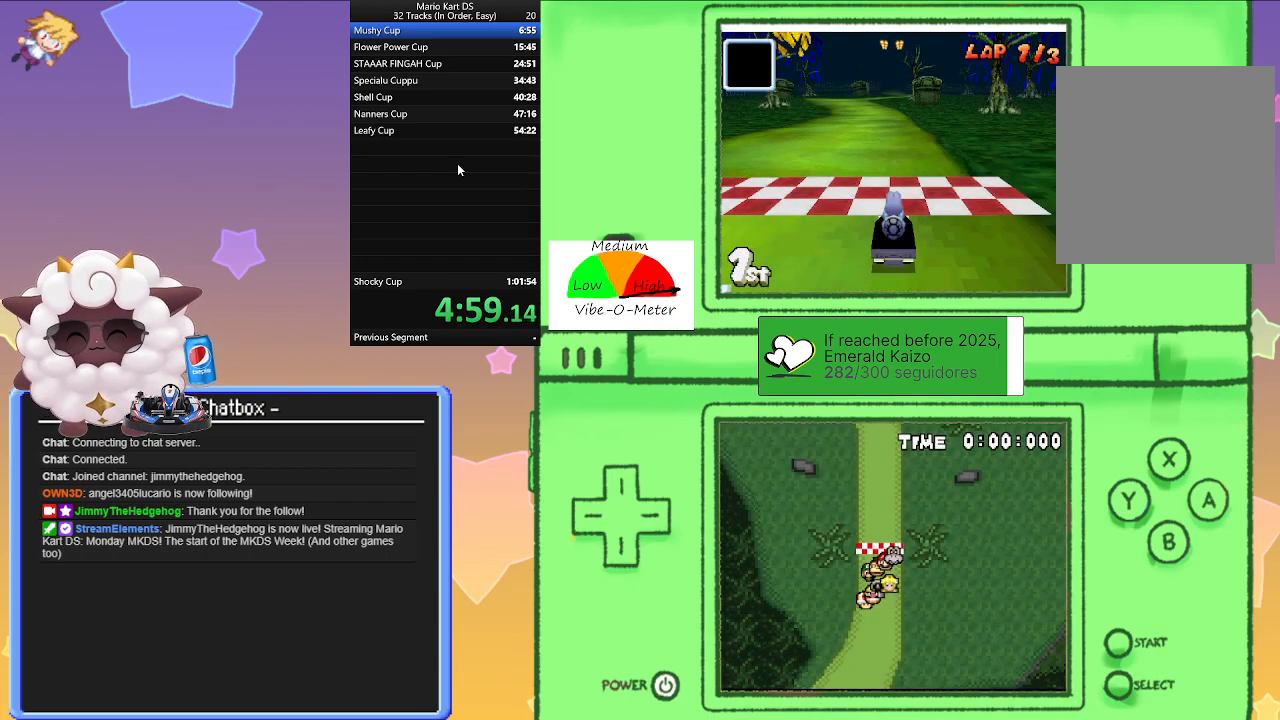
{"buttons": [], "left_stick": "center", "events": []}
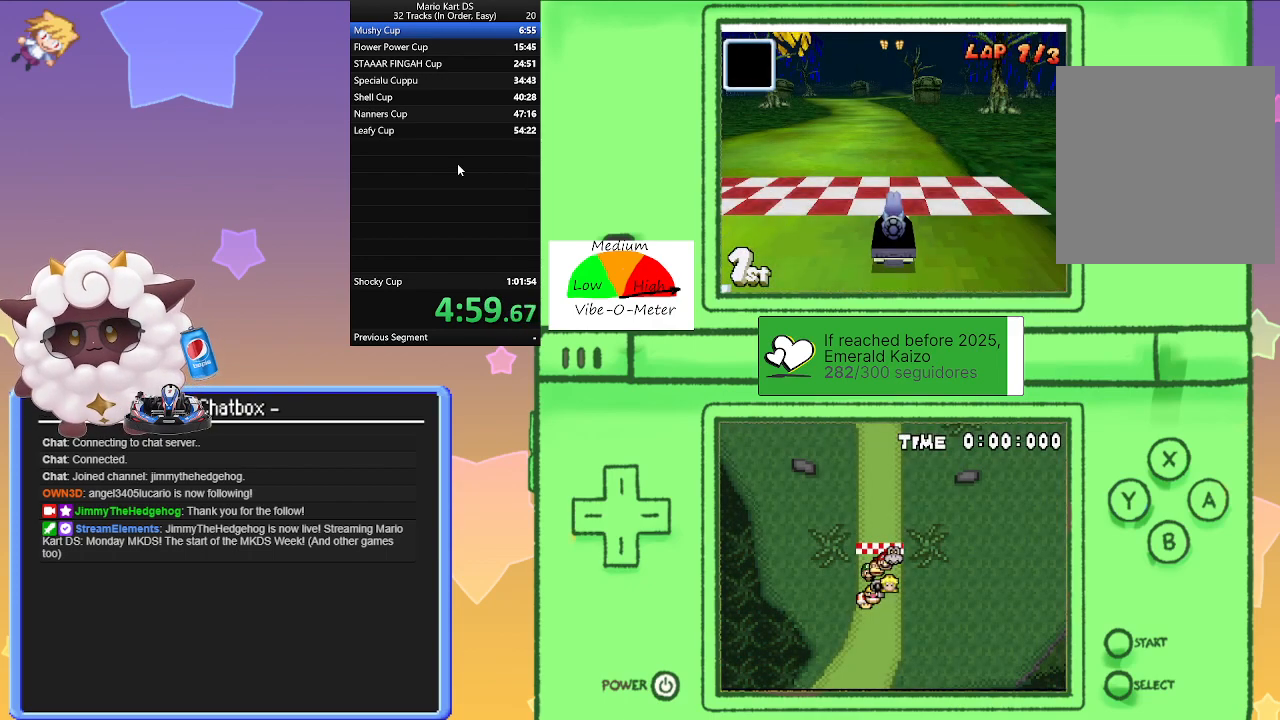
{"buttons": [], "left_stick": "center", "events": []}
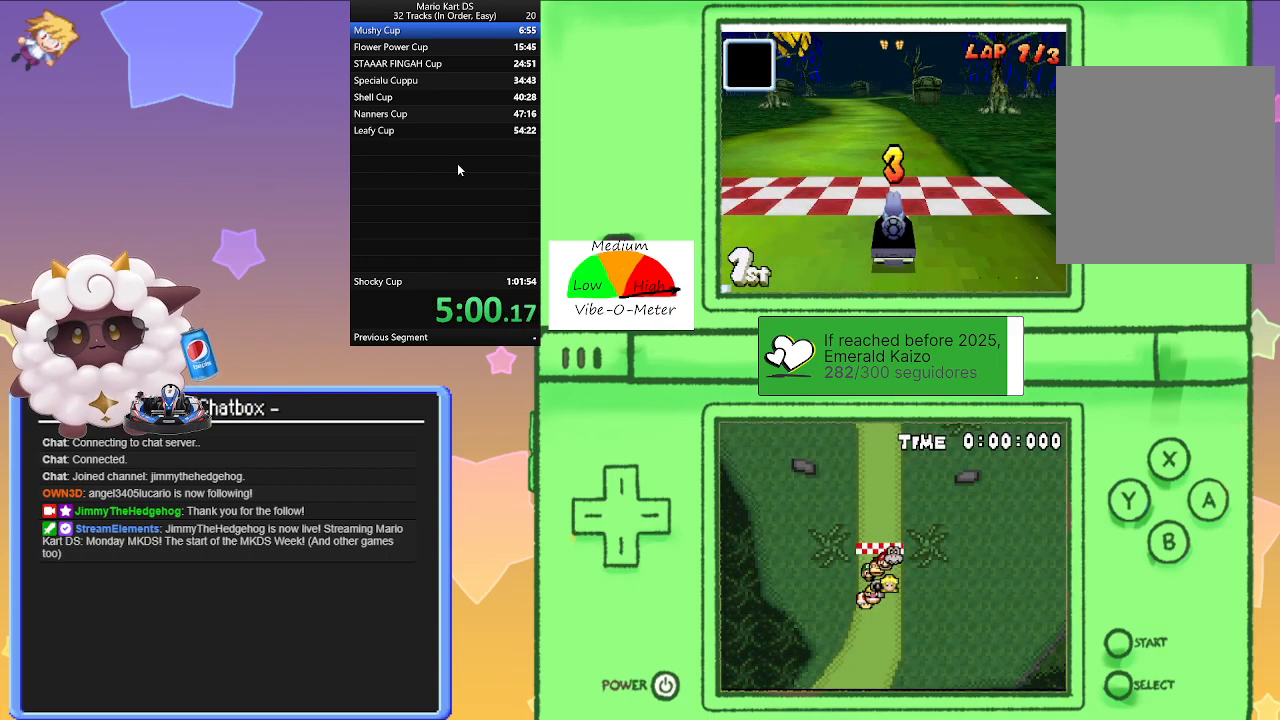
{"buttons": [], "left_stick": "center", "events": []}
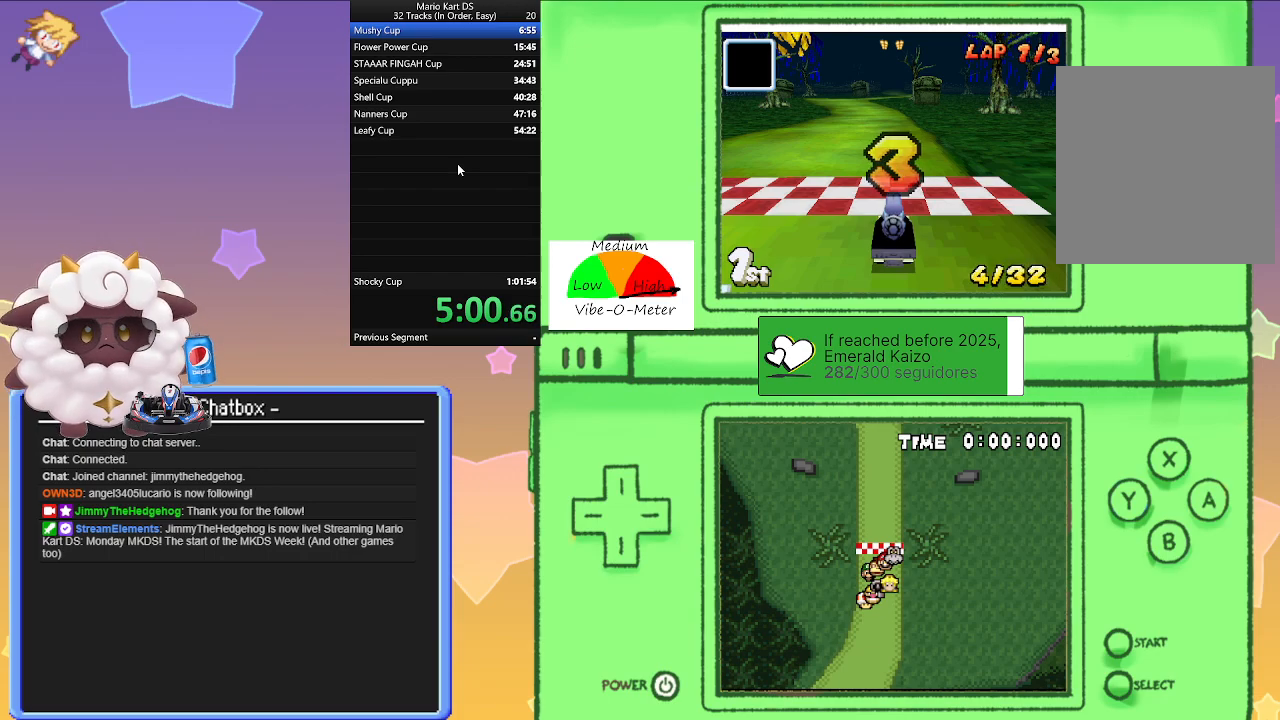
{"buttons": [], "left_stick": "center", "events": []}
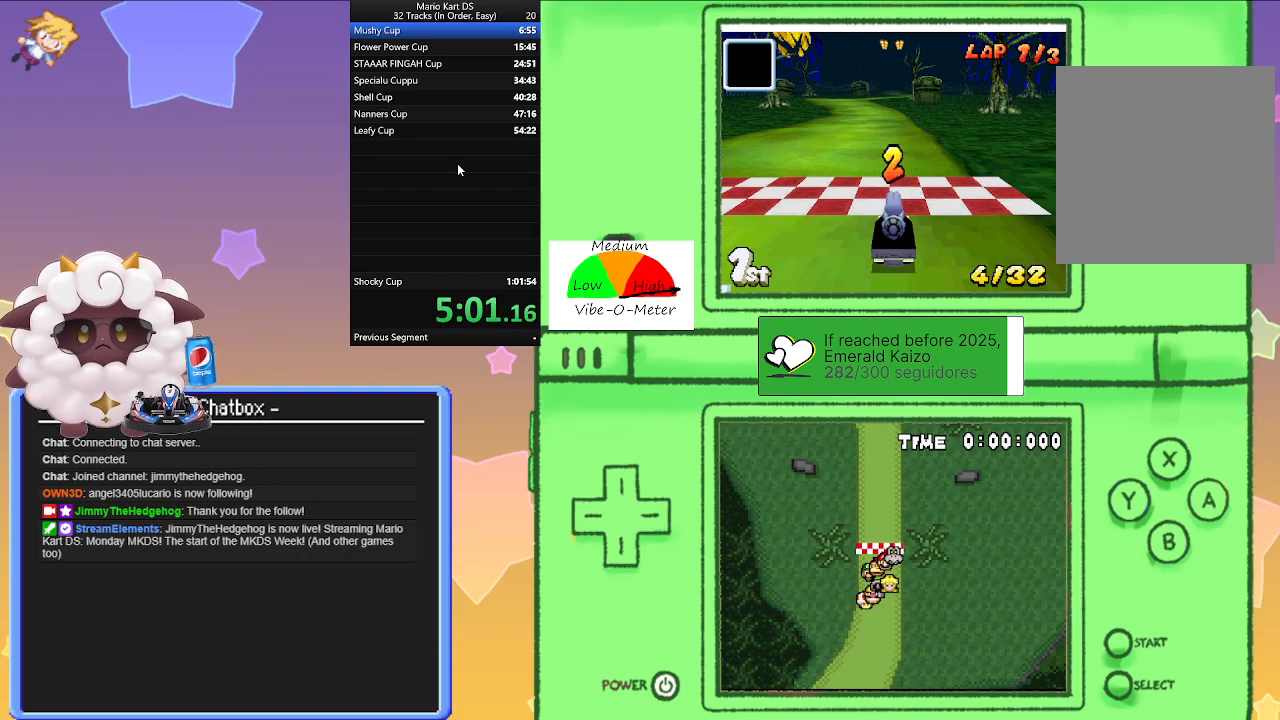
{"buttons": ["A"], "left_stick": "center", "events": [[250, "A", "down"]]}
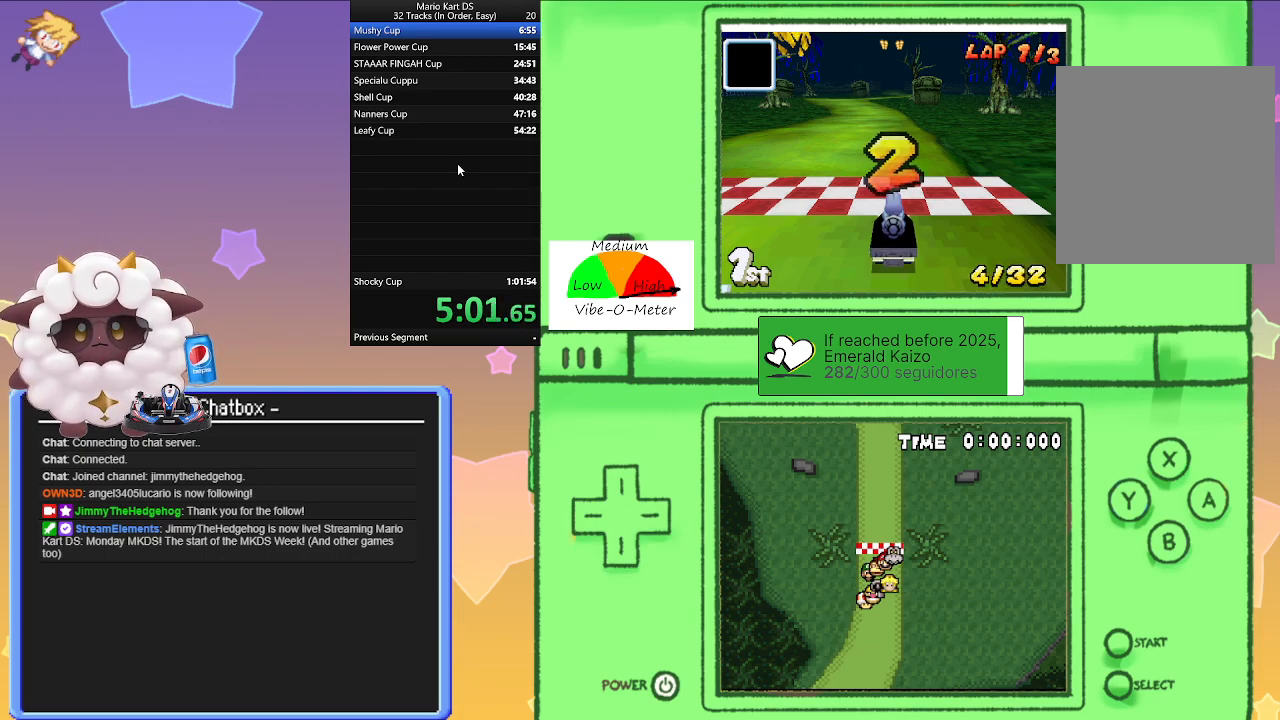
{"buttons": ["A"], "left_stick": "center", "events": []}
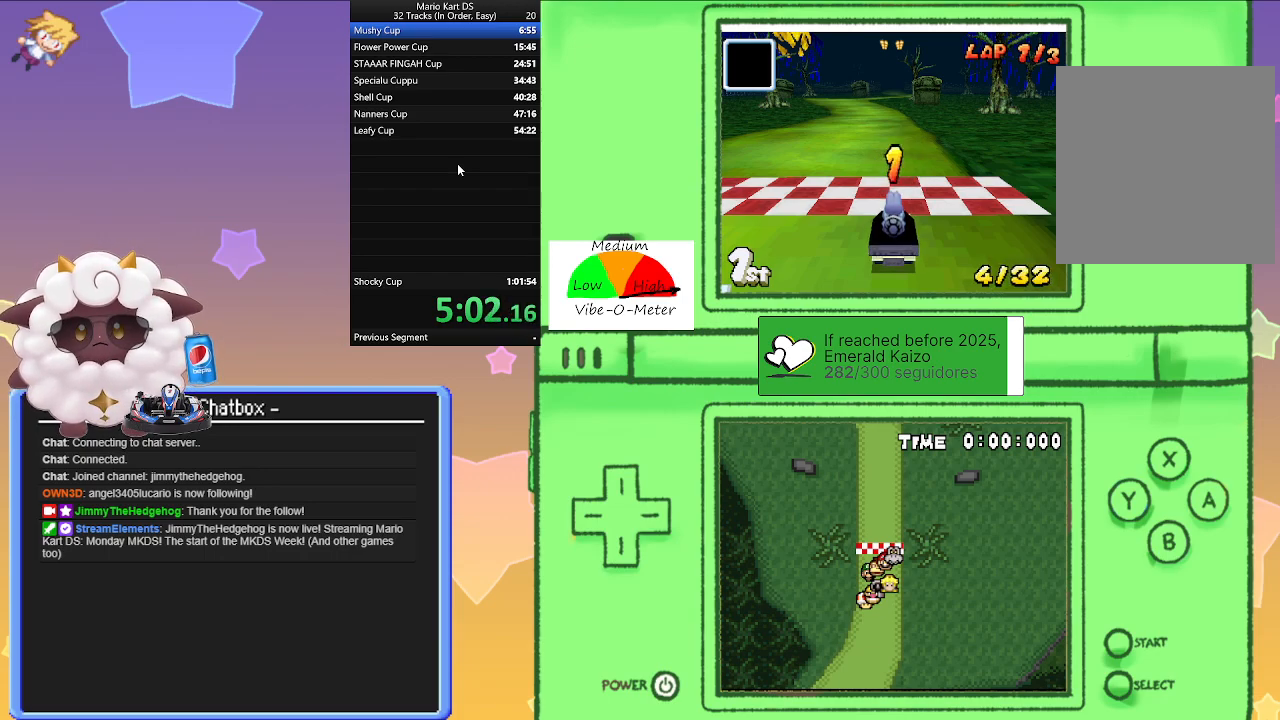
{"buttons": ["A"], "left_stick": "center", "events": []}
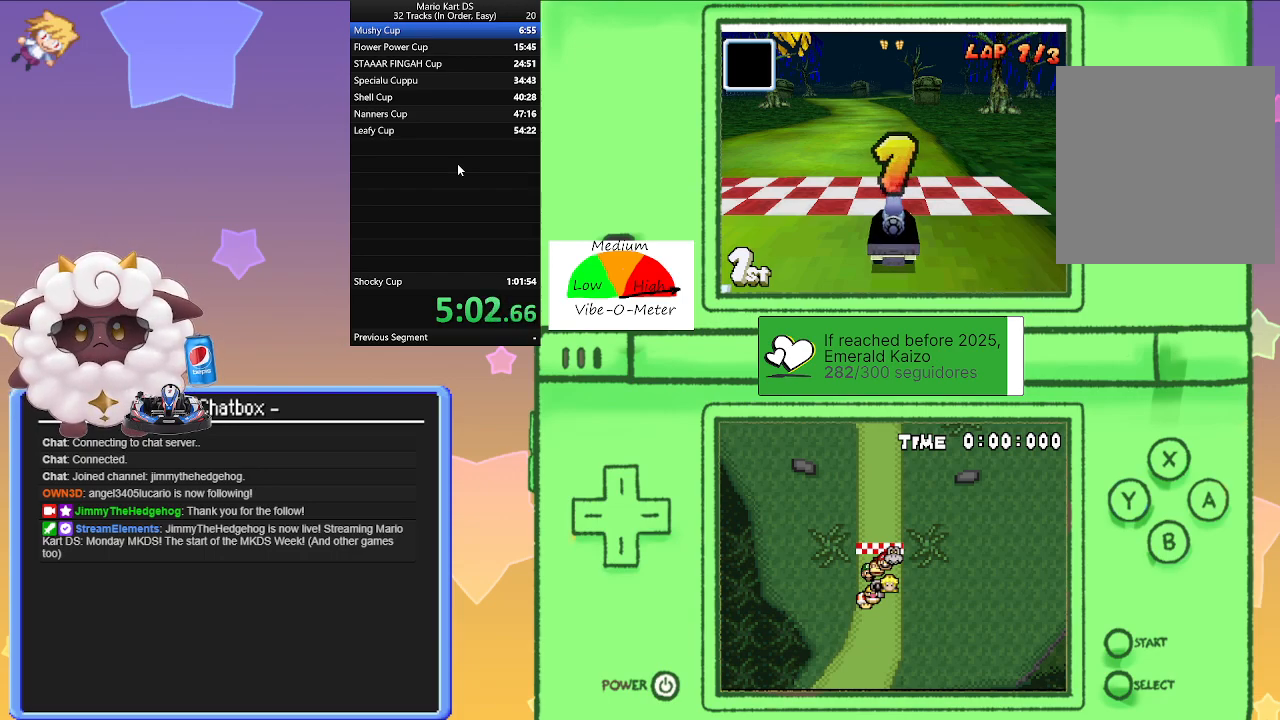
{"buttons": ["A"], "left_stick": "center", "events": []}
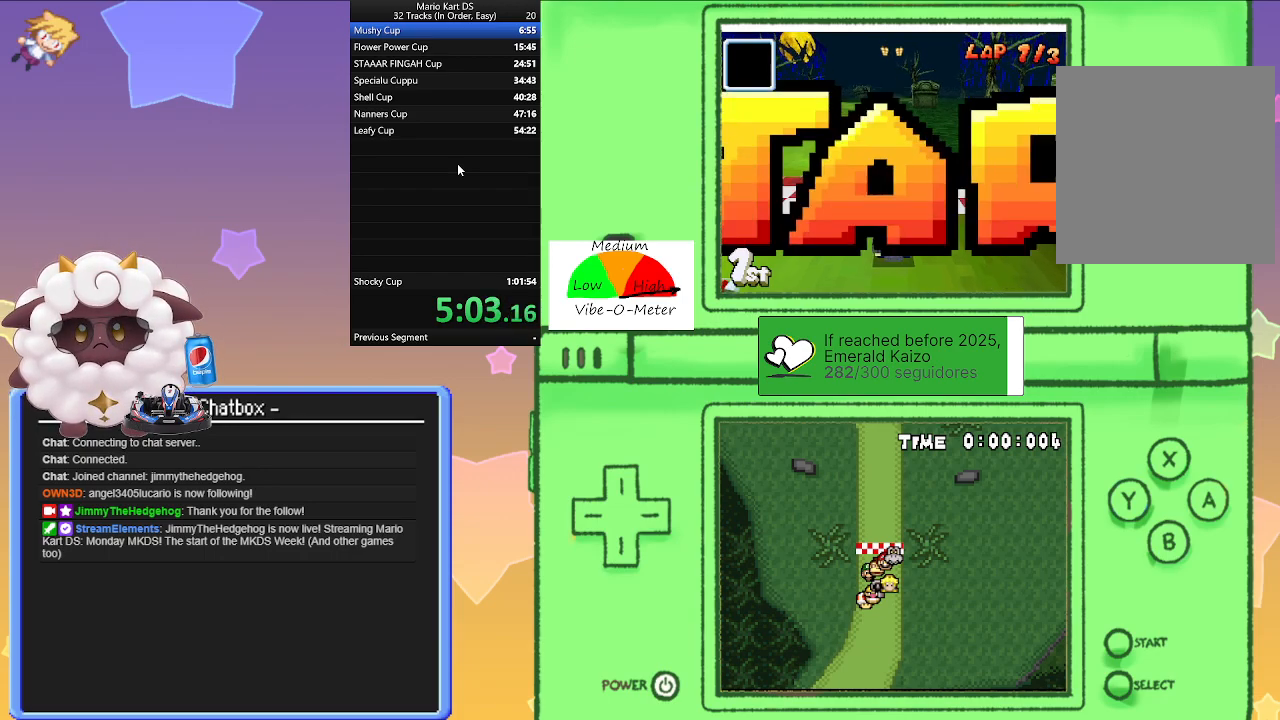
{"buttons": ["A", "R1"], "left_stick": "left", "events": [[33, "left_stick", "left"], [83, "left_stick", "center"], [233, "R1", "down"], [233, "left_stick", "right"], [450, "left_stick", "center"], [500, "left_stick", "left"]]}
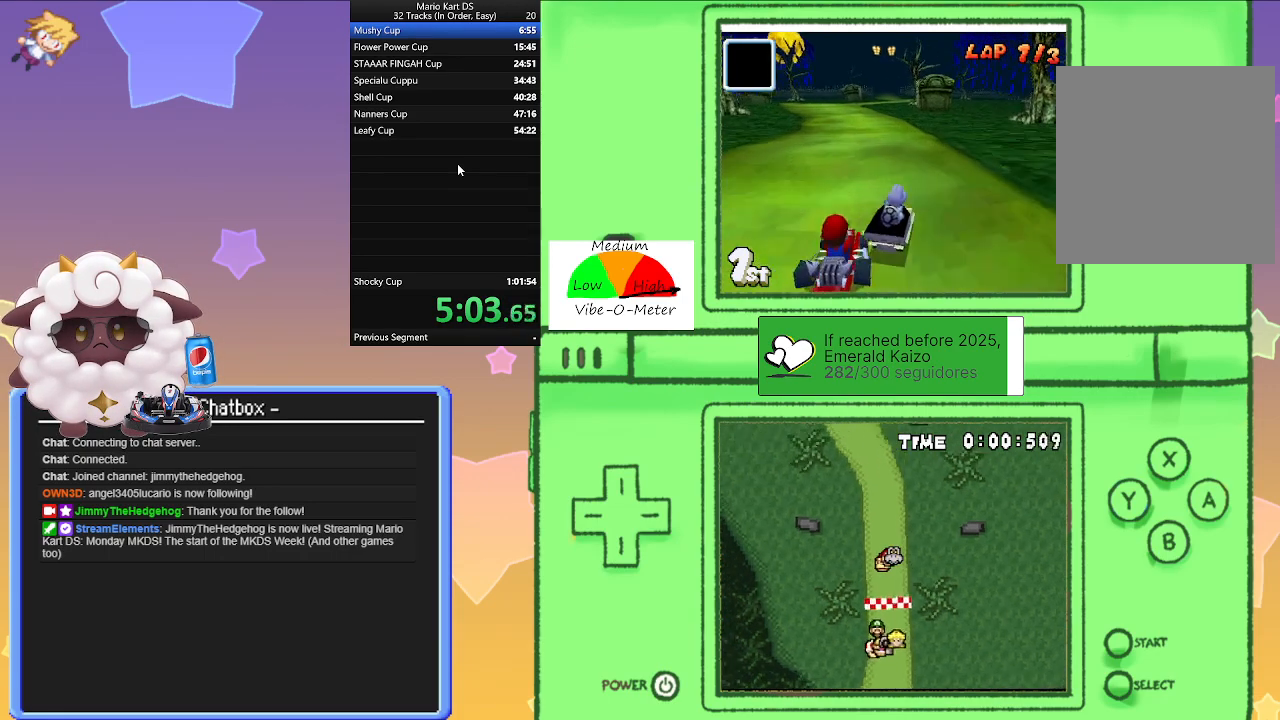
{"buttons": ["A", "R1"], "left_stick": "left", "events": [[233, "left_stick", "right"], [417, "left_stick", "left"]]}
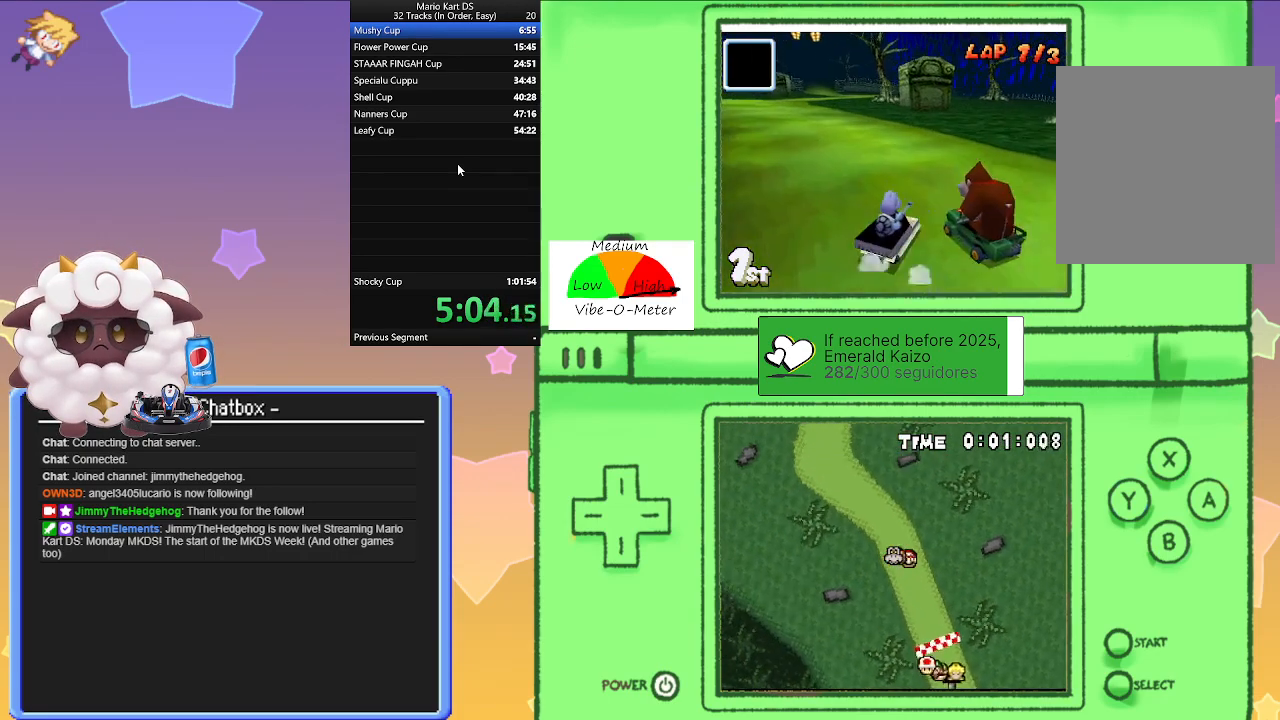
{"buttons": ["A"], "left_stick": "left", "events": [[333, "left_stick", "right"], [417, "R1", "up"], [433, "left_stick", "left"]]}
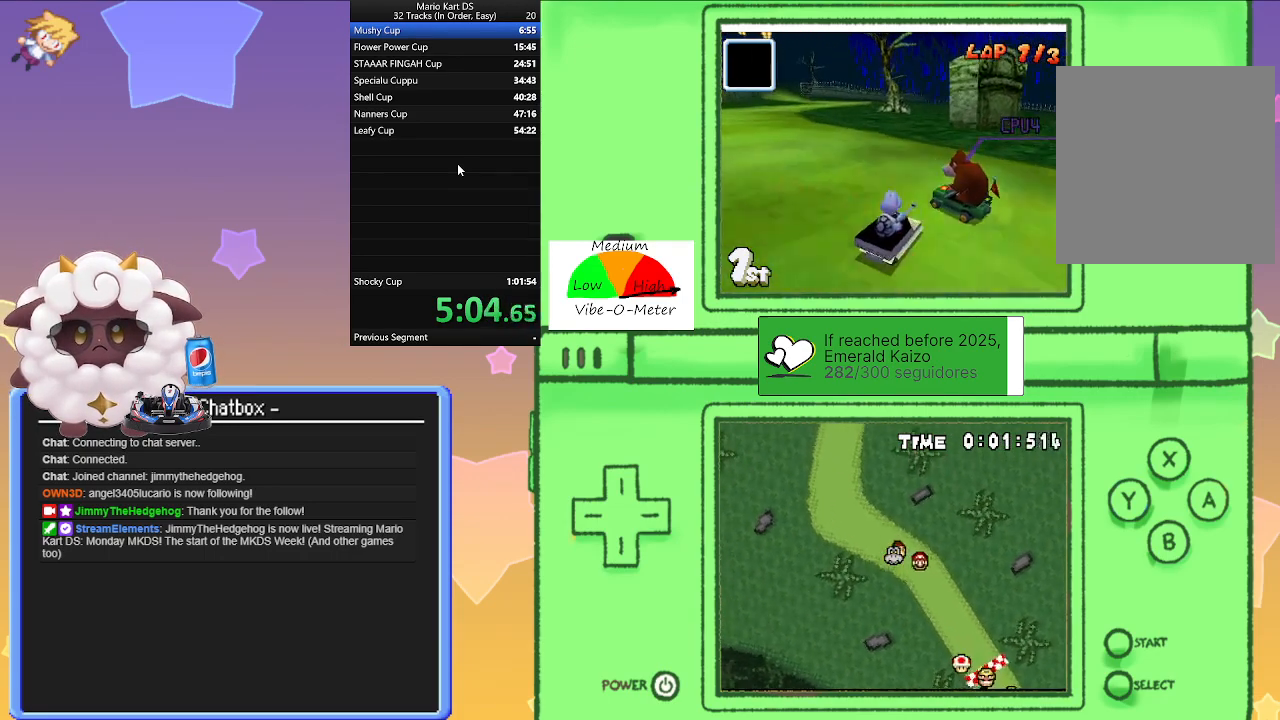
{"buttons": ["A", "R1"], "left_stick": "center", "events": [[83, "R1", "down"], [467, "left_stick", "center"]]}
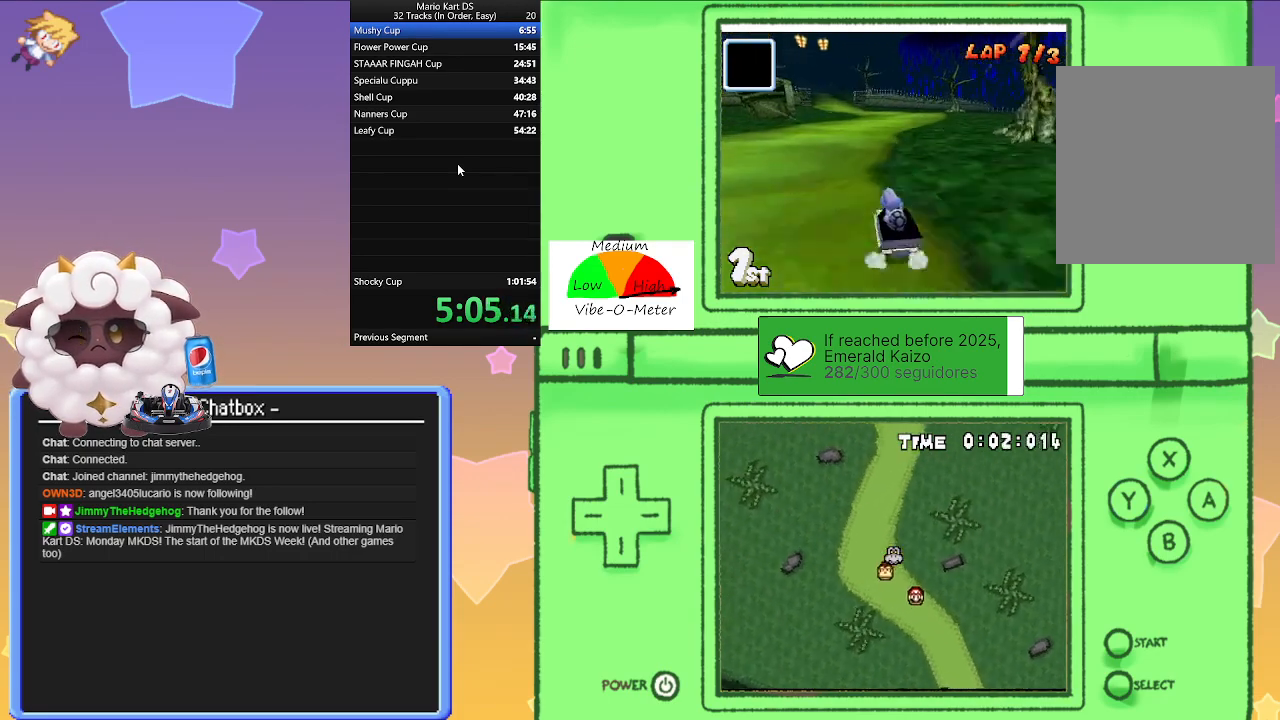
{"buttons": ["A", "R1"], "left_stick": "right", "events": [[33, "left_stick", "right"], [233, "left_stick", "left"], [417, "left_stick", "right"]]}
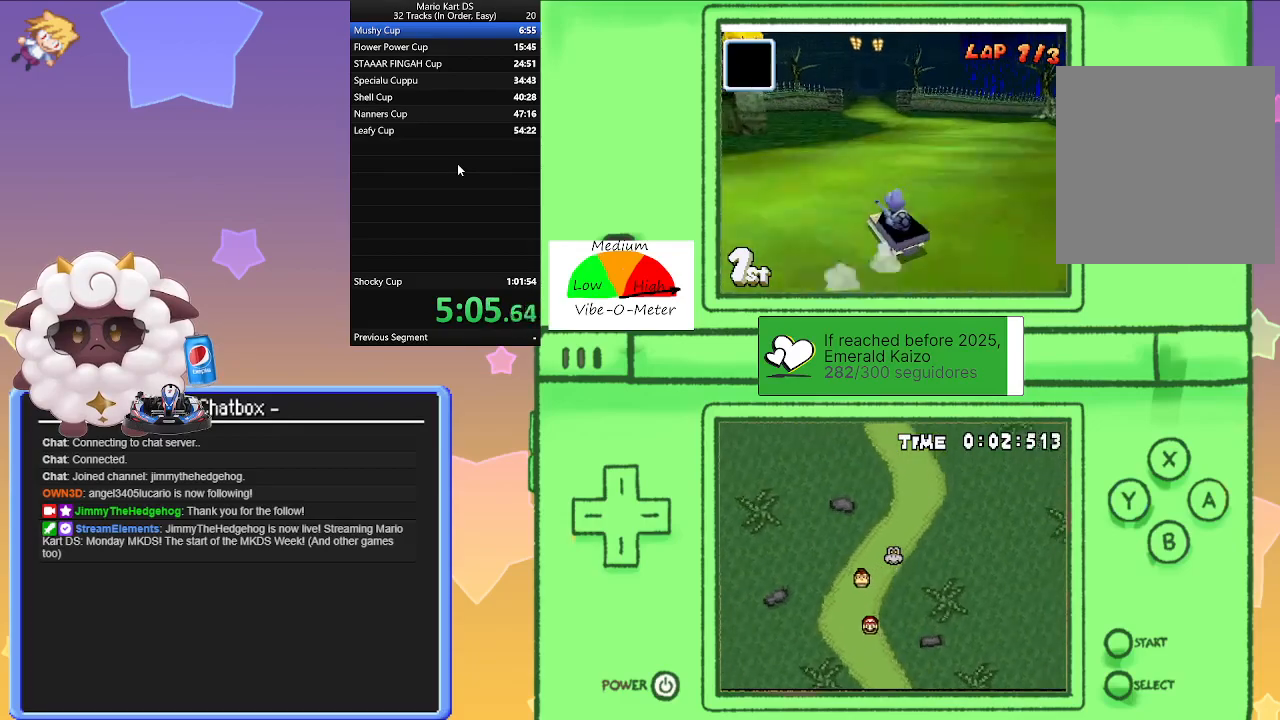
{"buttons": ["A", "R1"], "left_stick": "right", "events": [[117, "left_stick", "left"], [200, "R1", "up"], [267, "left_stick", "right"], [283, "R1", "down"]]}
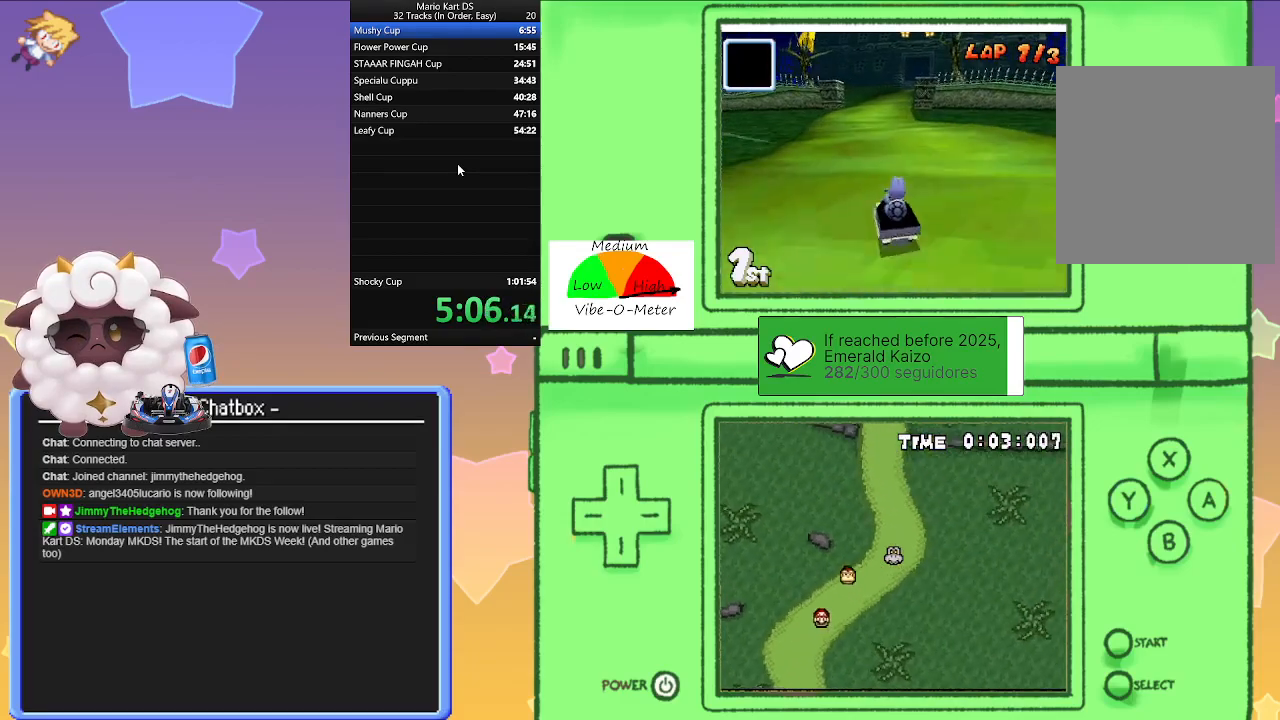
{"buttons": ["A", "R1"], "left_stick": "right", "events": [[50, "left_stick", "left"], [433, "left_stick", "center"], [483, "left_stick", "right"]]}
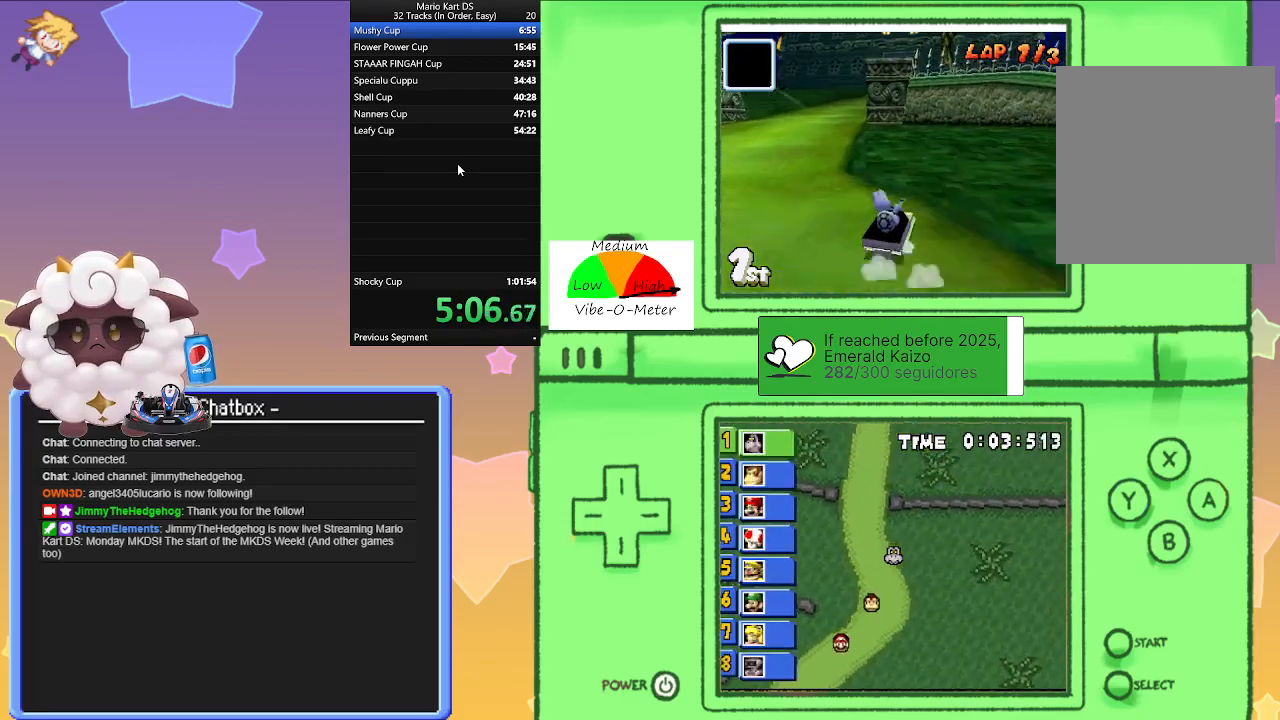
{"buttons": ["A"], "left_stick": "right", "events": [[150, "left_stick", "left"], [350, "left_stick", "right"], [450, "R1", "up"]]}
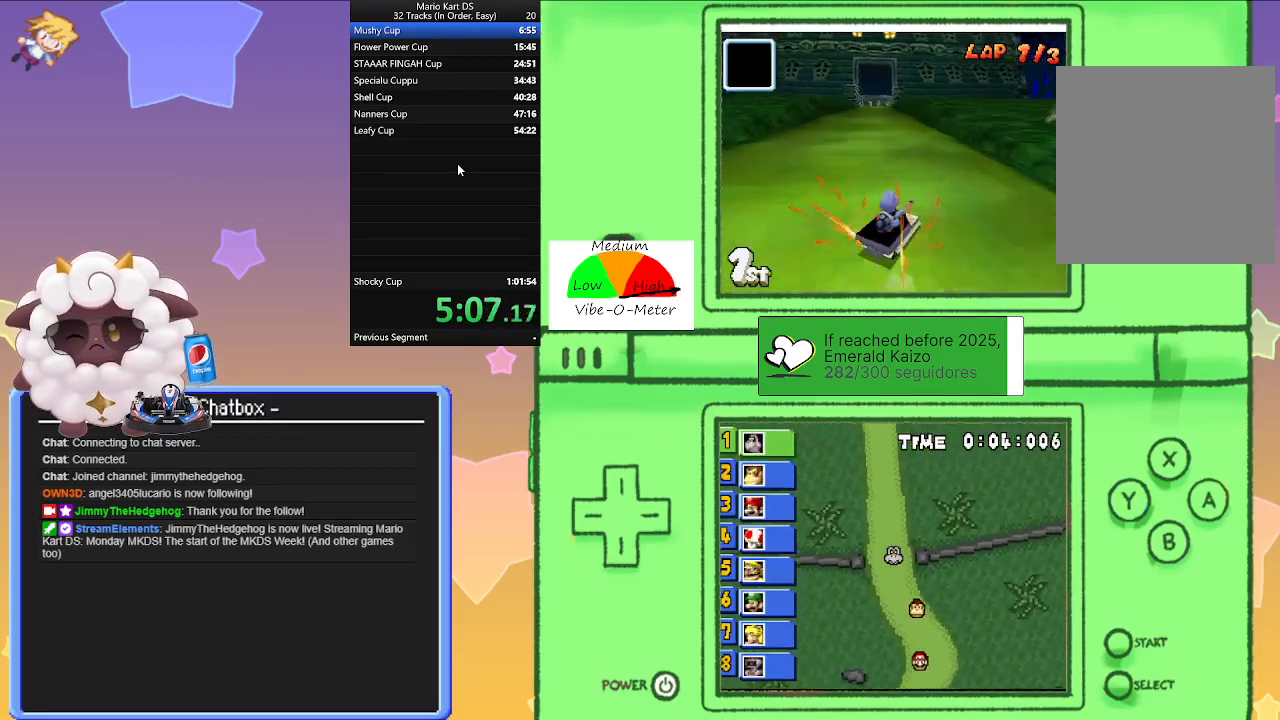
{"buttons": ["A", "R1"], "left_stick": "left", "events": [[50, "left_stick", "left"], [133, "R1", "down"]]}
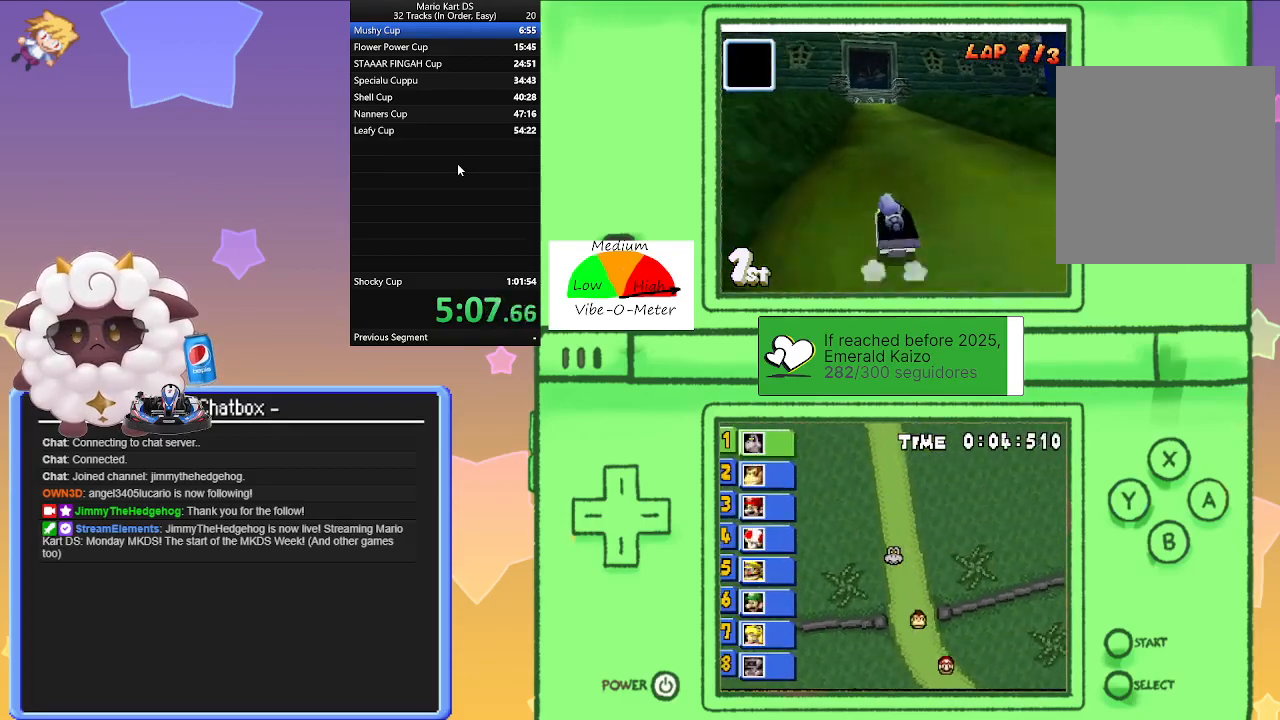
{"buttons": ["A", "R1"], "left_stick": "center", "events": [[117, "left_stick", "right"], [317, "left_stick", "left"], [483, "left_stick", "center"]]}
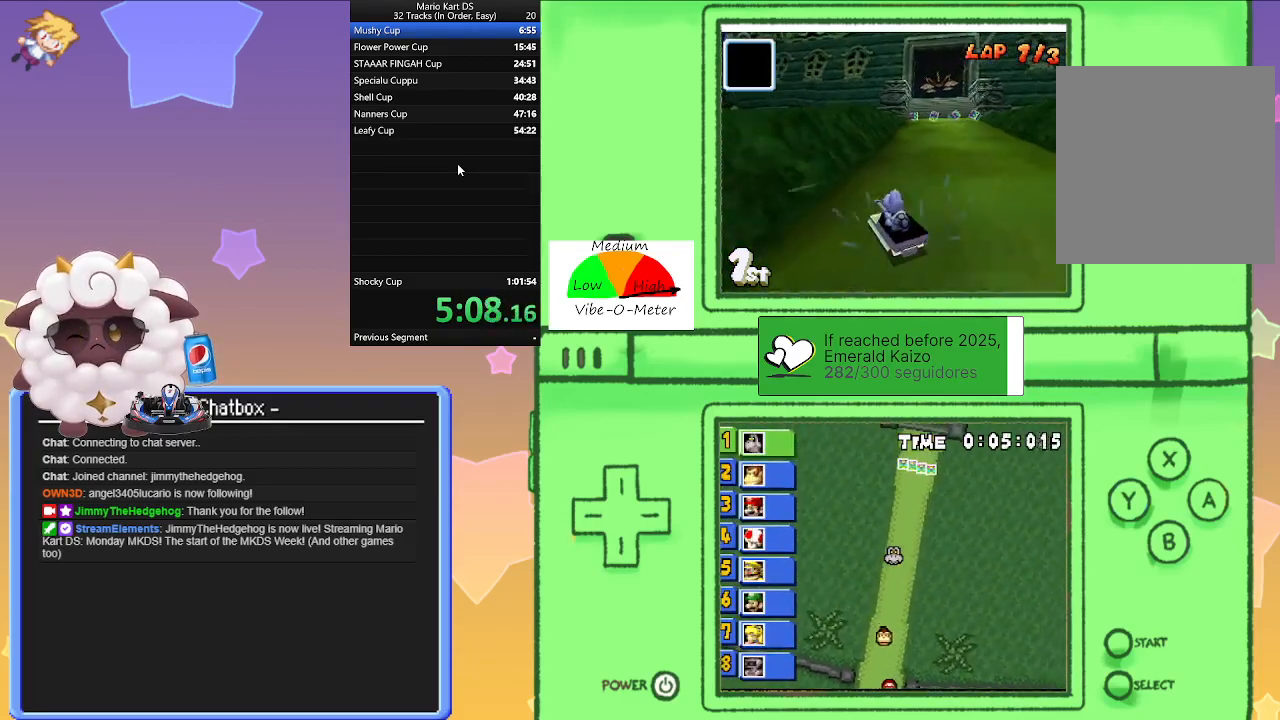
{"buttons": ["A"], "left_stick": "right", "events": [[33, "left_stick", "right"], [217, "left_stick", "left"], [300, "R1", "up"], [333, "left_stick", "right"]]}
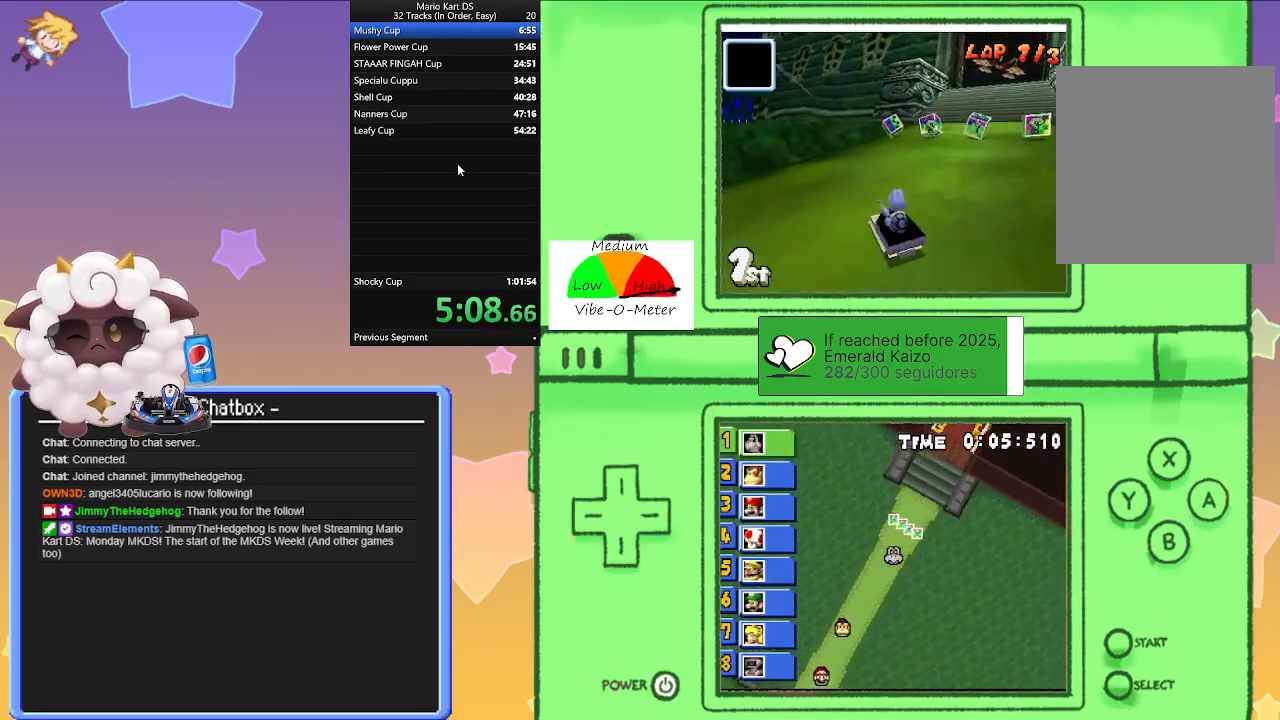
{"buttons": ["A"], "left_stick": "center", "events": [[417, "left_stick", "center"]]}
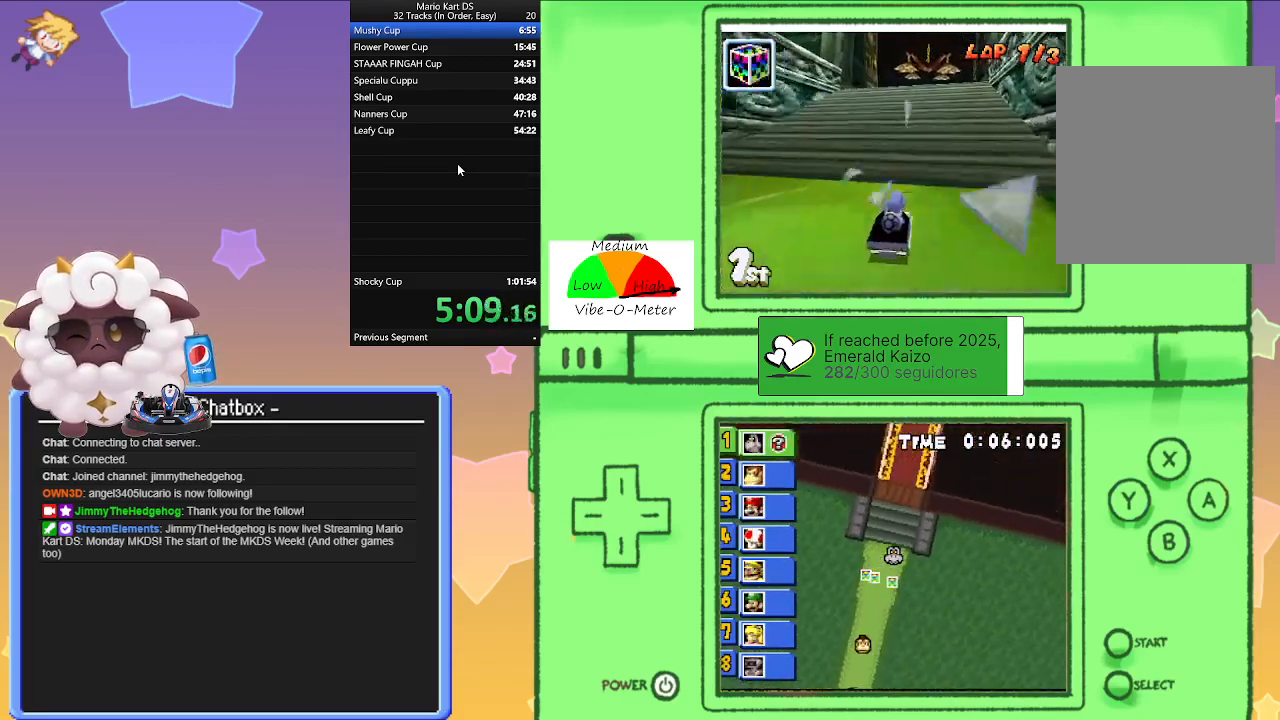
{"buttons": ["A"], "left_stick": "center", "events": []}
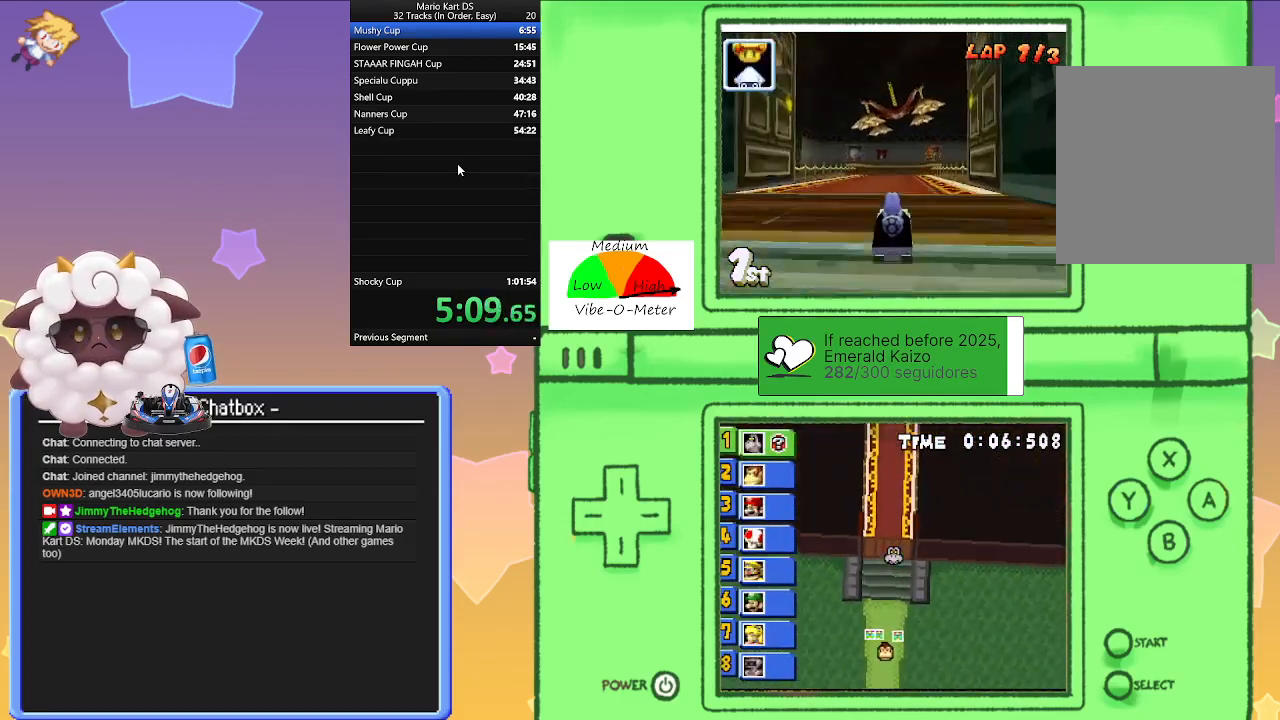
{"buttons": ["A"], "left_stick": "center", "events": [[183, "left_stick", "right"], [233, "left_stick", "center"]]}
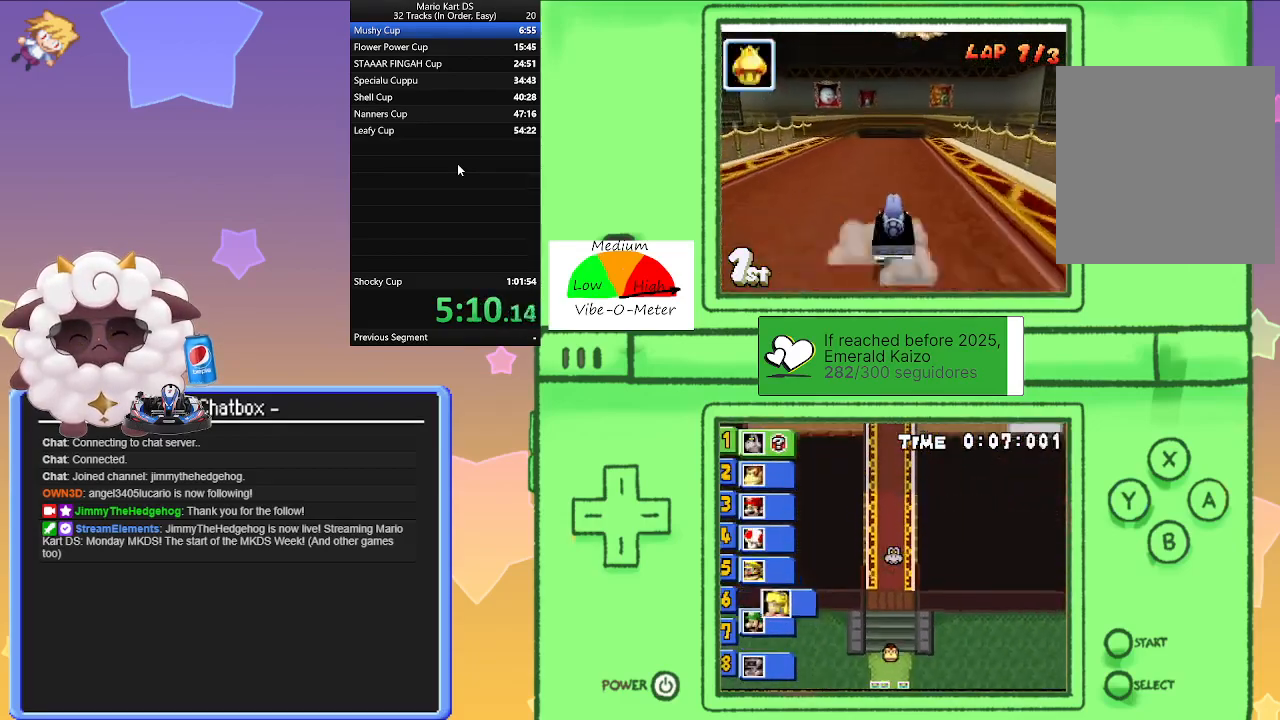
{"buttons": ["A"], "left_stick": "center", "events": []}
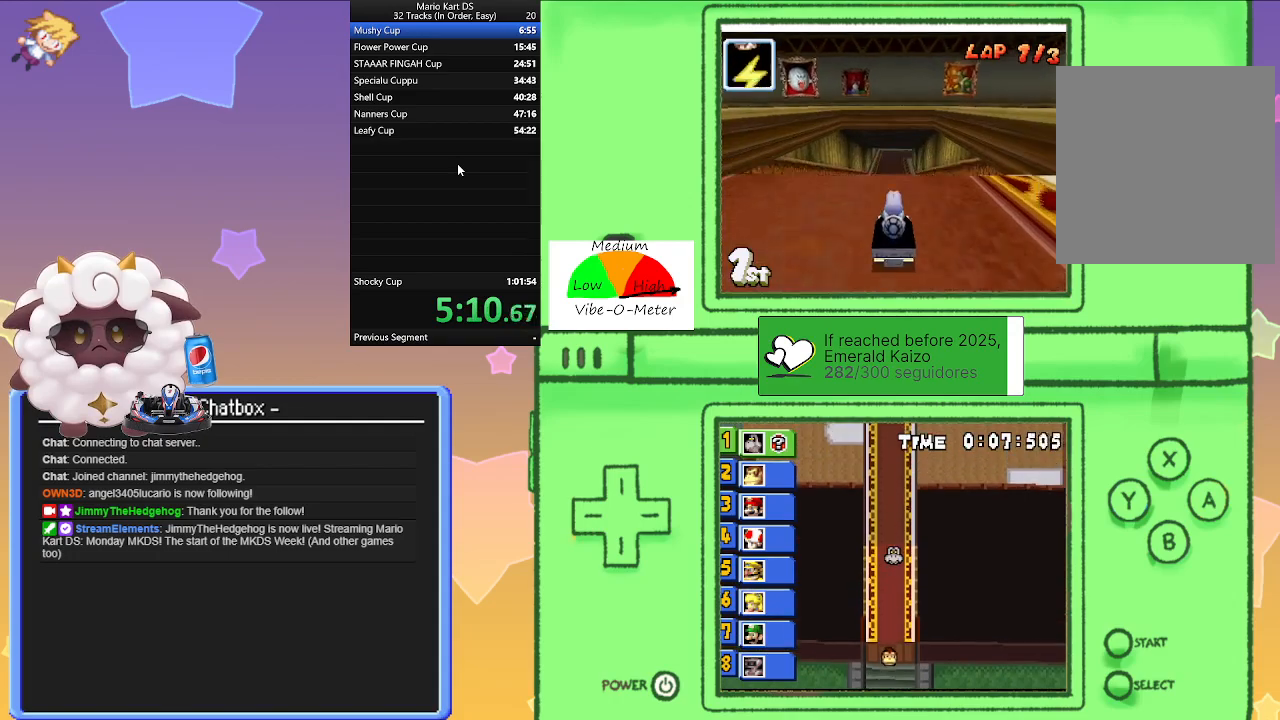
{"buttons": ["A"], "left_stick": "center", "events": []}
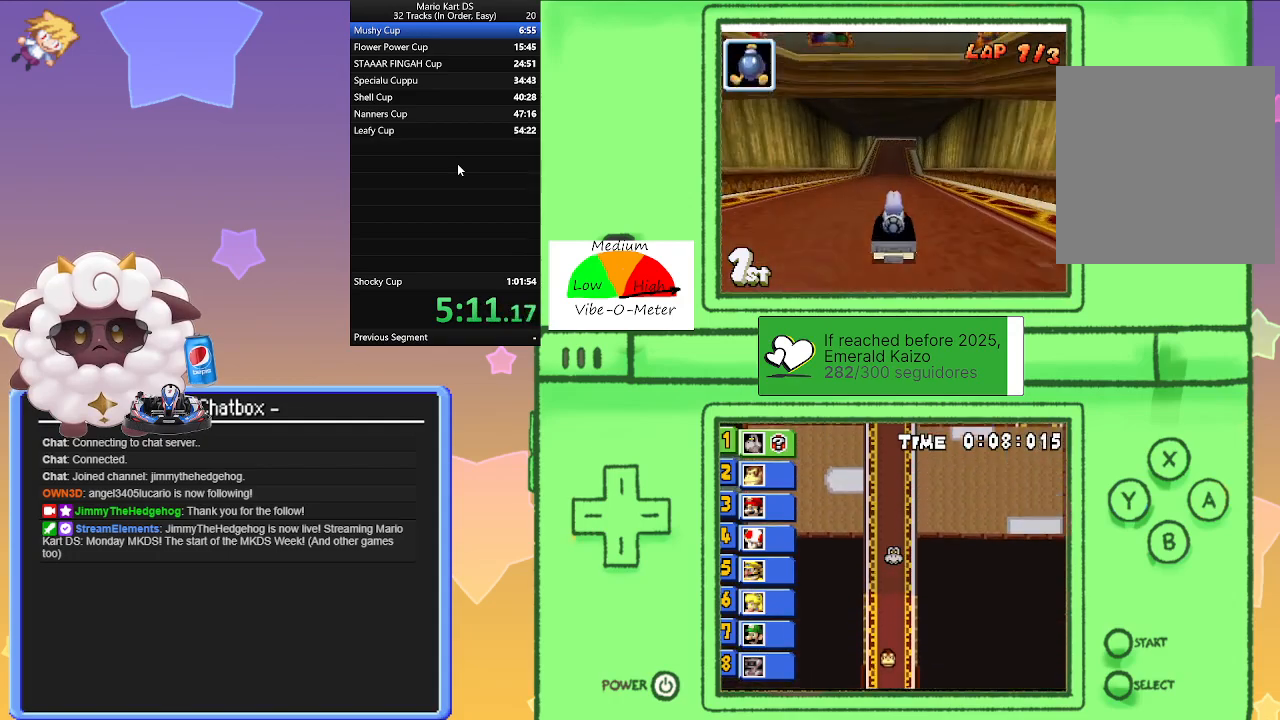
{"buttons": ["A", "R1"], "left_stick": "right", "events": [[417, "R1", "down"], [467, "left_stick", "right"]]}
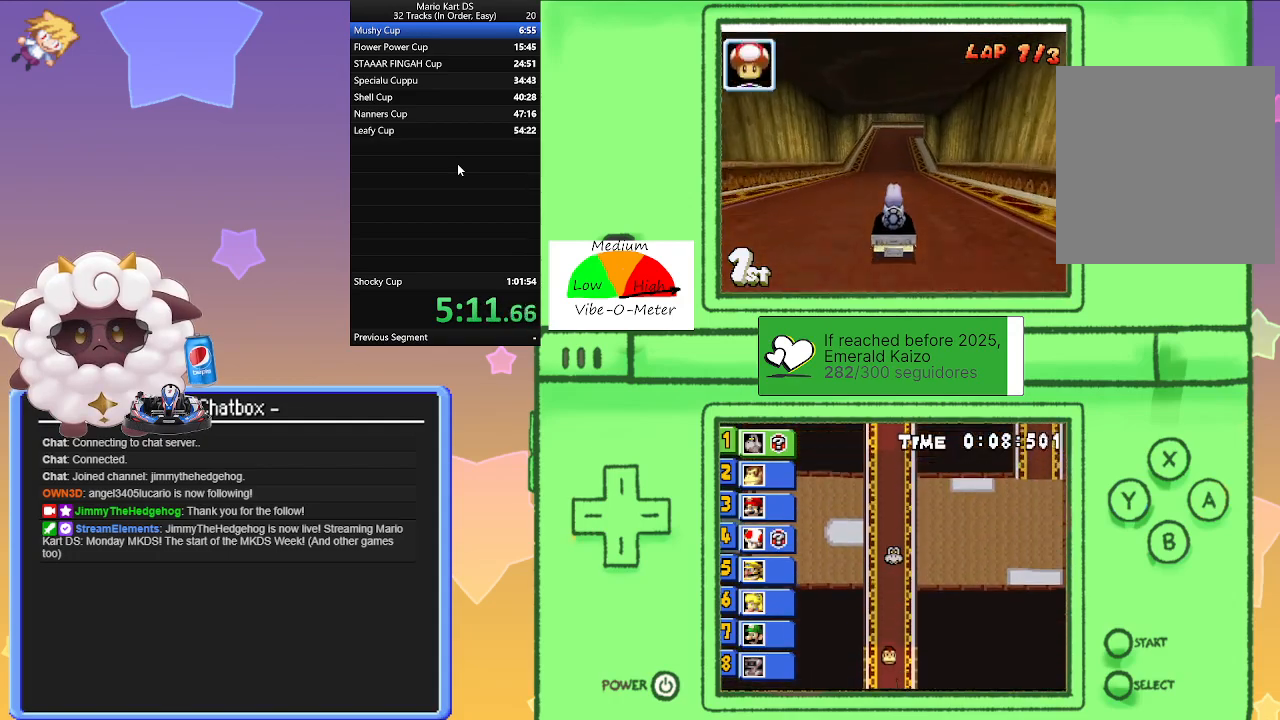
{"buttons": ["A", "R1"], "left_stick": "right", "events": [[183, "left_stick", "center"], [233, "left_stick", "left"], [383, "left_stick", "center"], [433, "left_stick", "right"]]}
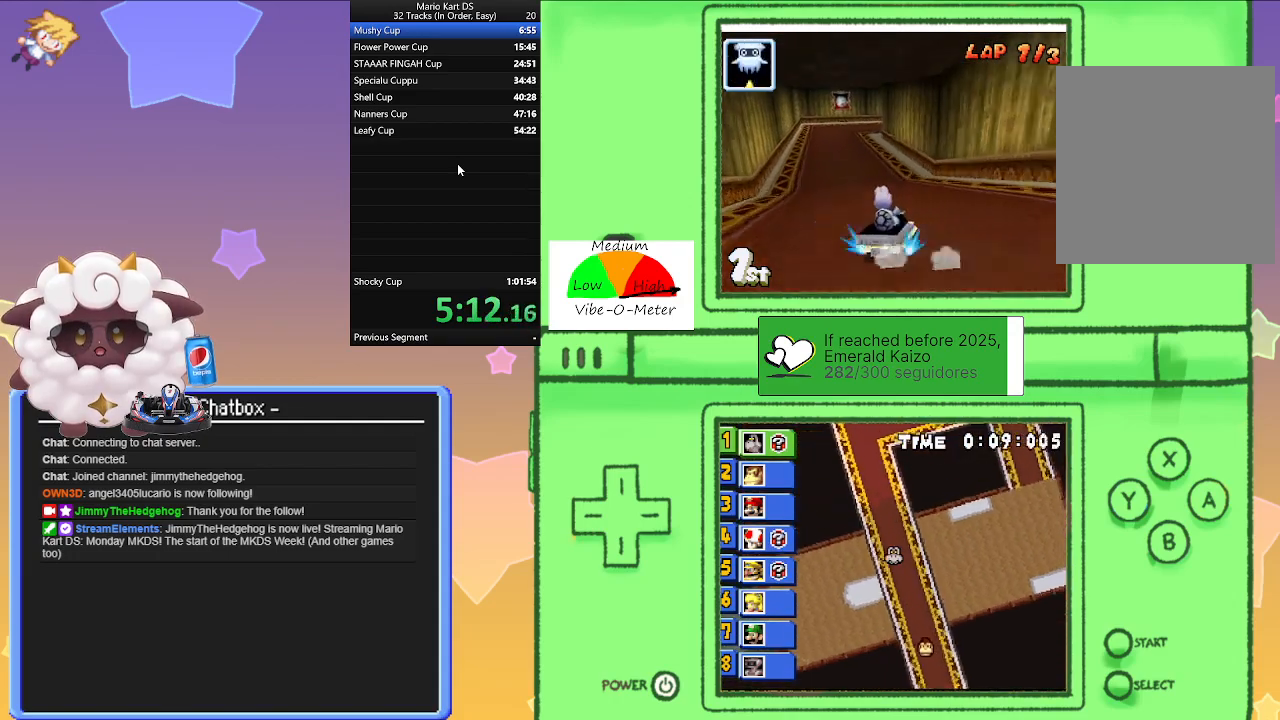
{"buttons": ["A", "R1"], "left_stick": "left", "events": [[150, "left_stick", "left"], [333, "left_stick", "right"], [483, "left_stick", "left"]]}